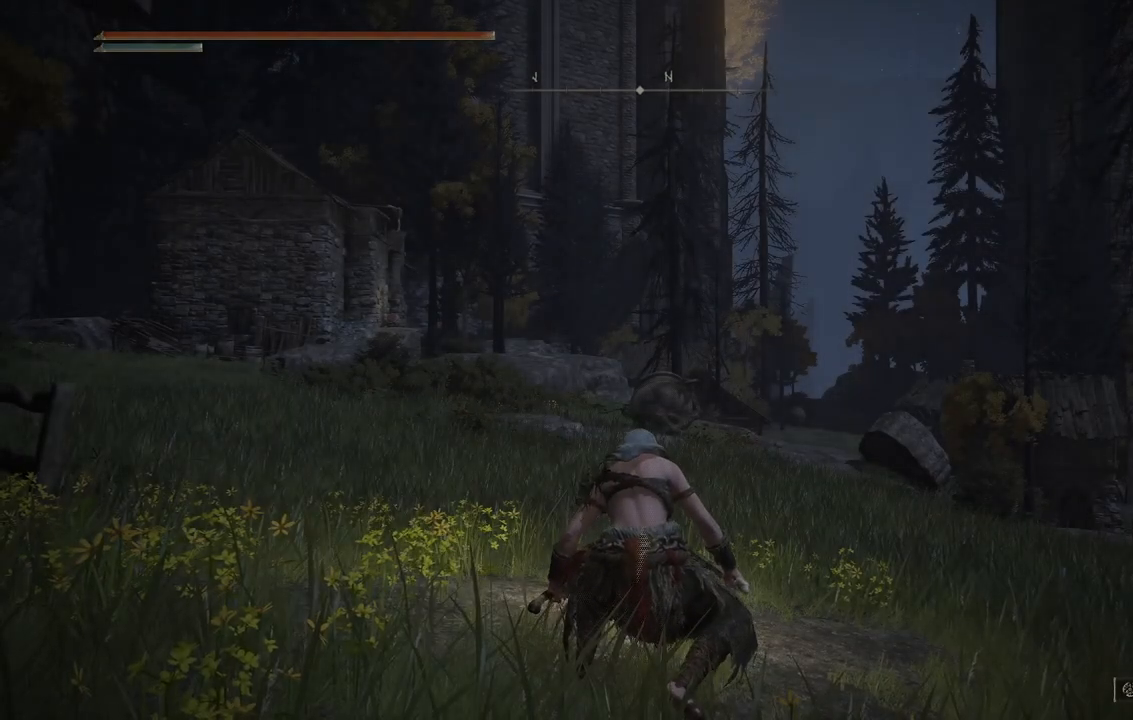
Gameplay with a controller (Xbox layout); each line is a JSON object with the inputs held at the frame after it (dt_ms = milliseconds from this image to that frame). "events" lists button and stick changes between this image and that frame as [ms after this image, input, new state], when the widget could be followed in between. Not read: L3 R3.
{"dt_ms": 500, "buttons": [], "left_stick": "up", "right_stick": "center", "events": [[433, "left_stick", "up"]]}
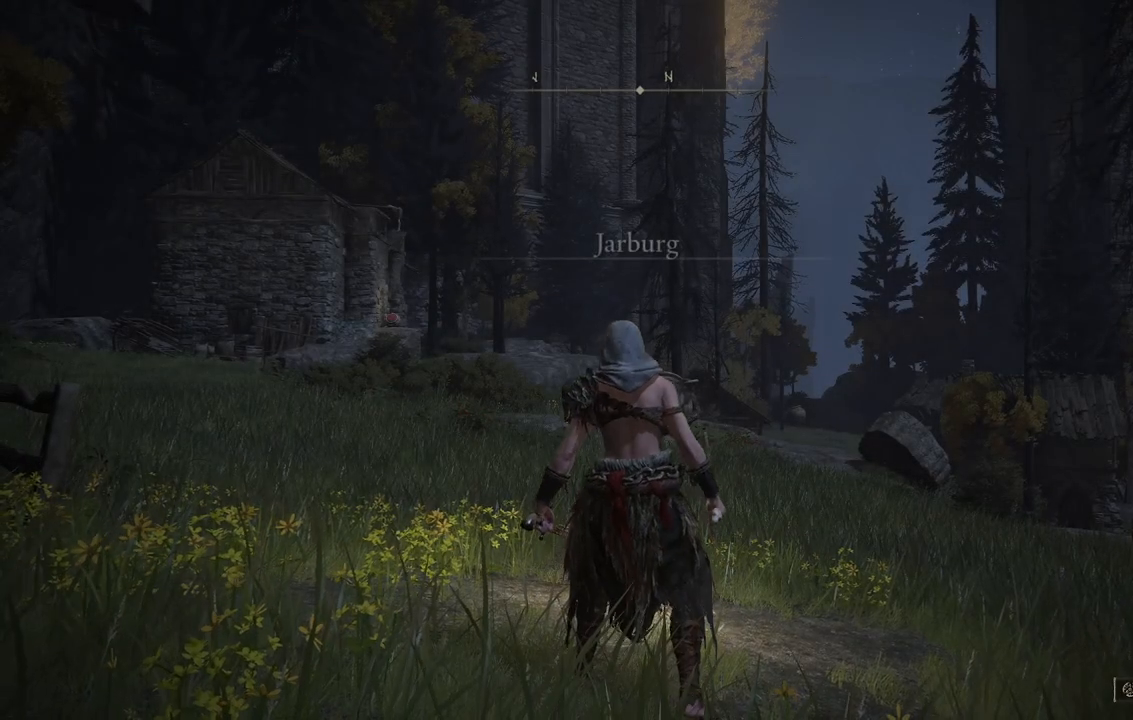
{"dt_ms": 500, "buttons": ["B"], "left_stick": "up", "right_stick": "center", "events": [[50, "right_stick", "left"], [117, "right_stick", "down-left"], [283, "right_stick", "center"], [500, "B", "down"]]}
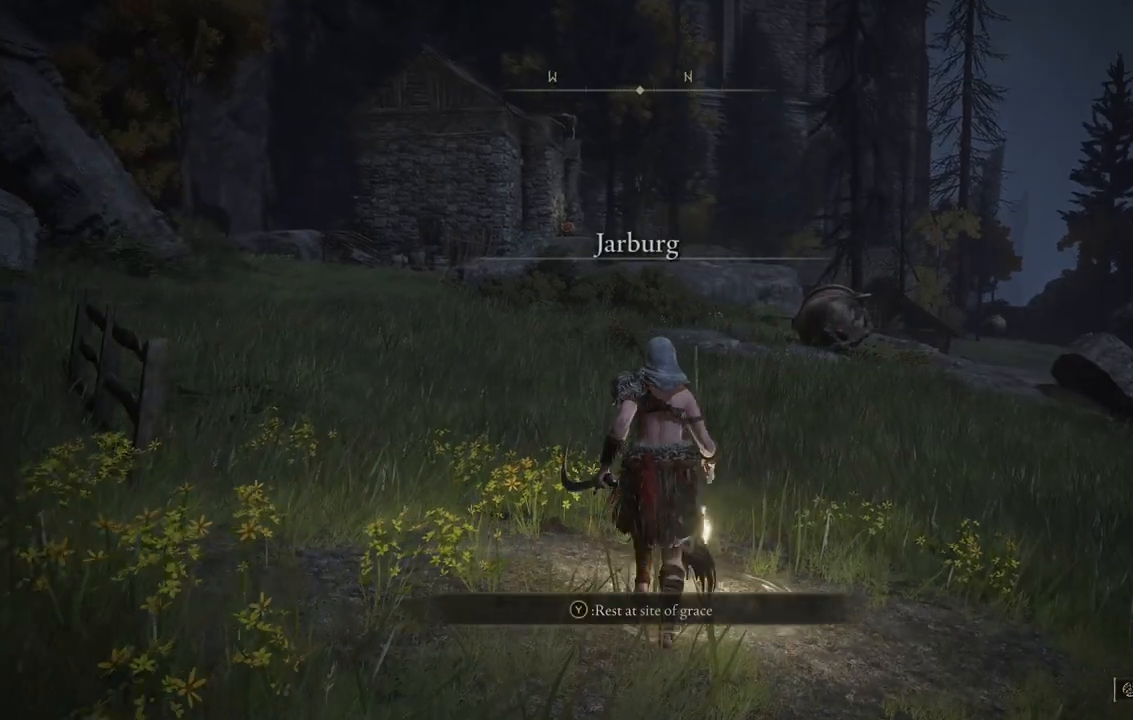
{"dt_ms": 500, "buttons": ["B"], "left_stick": "up", "right_stick": "center", "events": []}
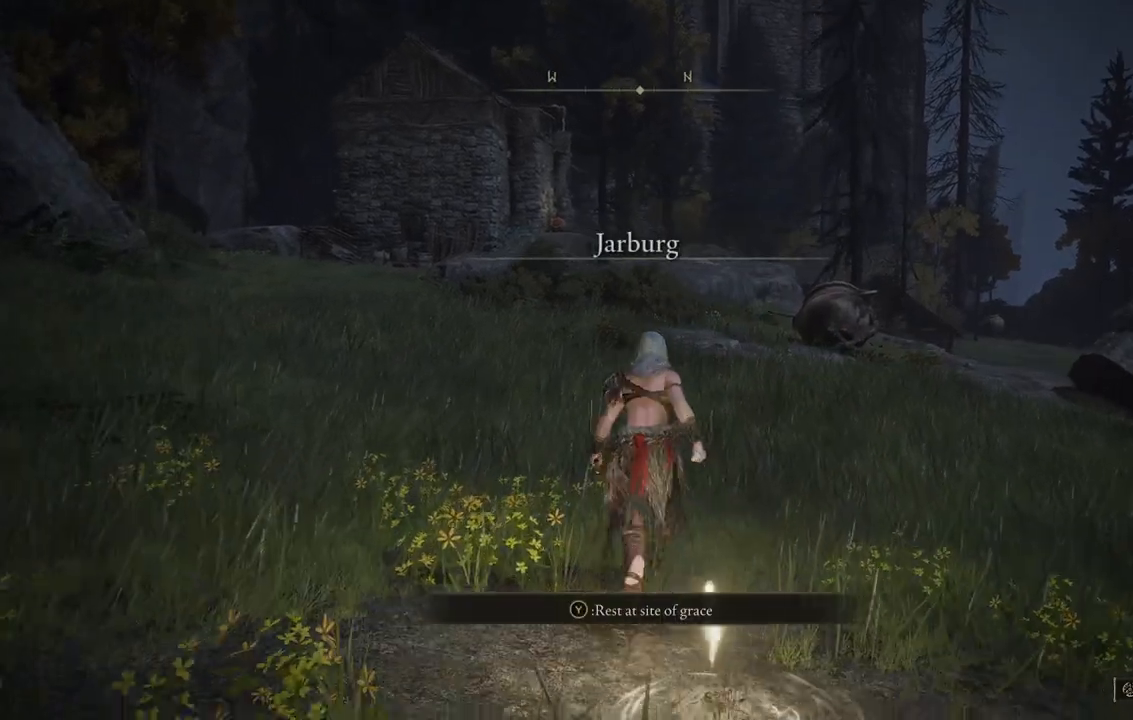
{"dt_ms": 500, "buttons": ["B"], "left_stick": "up", "right_stick": "center", "events": []}
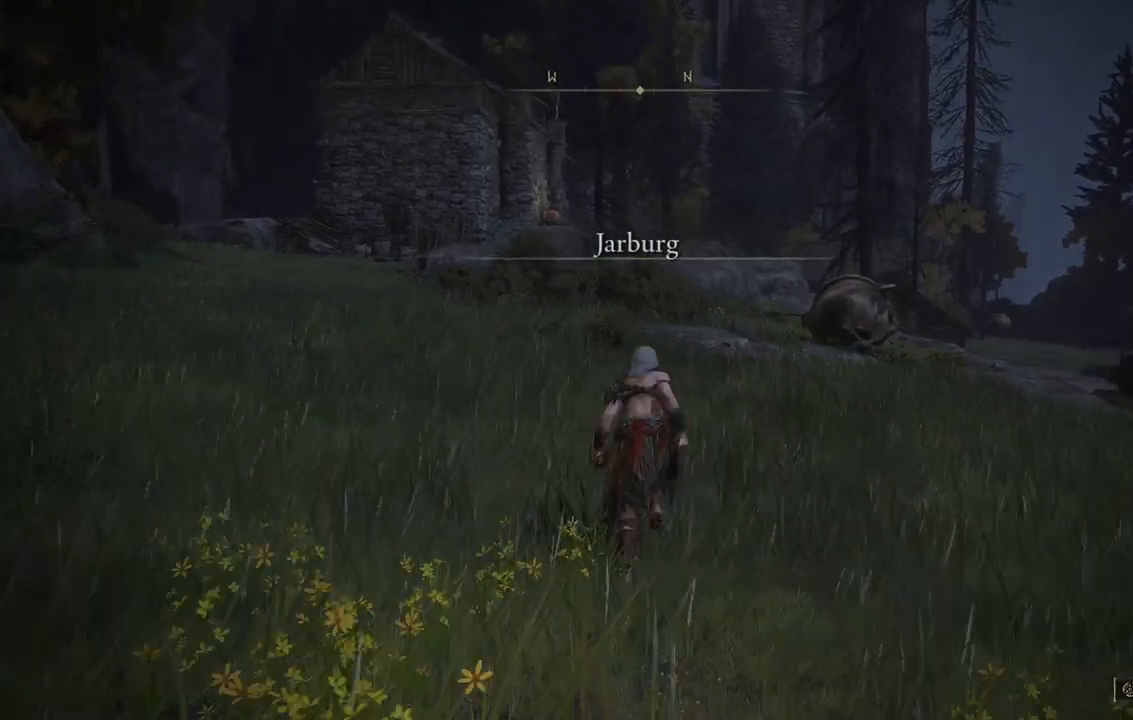
{"dt_ms": 500, "buttons": ["B"], "left_stick": "up", "right_stick": "center", "events": []}
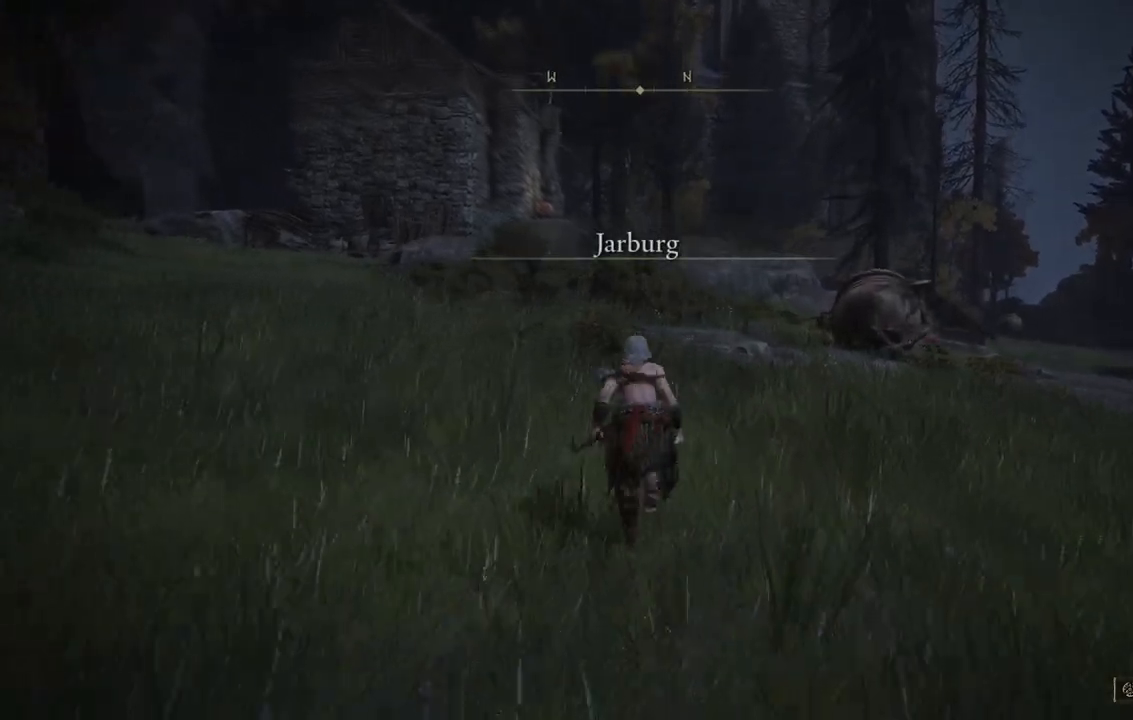
{"dt_ms": 500, "buttons": ["B"], "left_stick": "up", "right_stick": "center", "events": []}
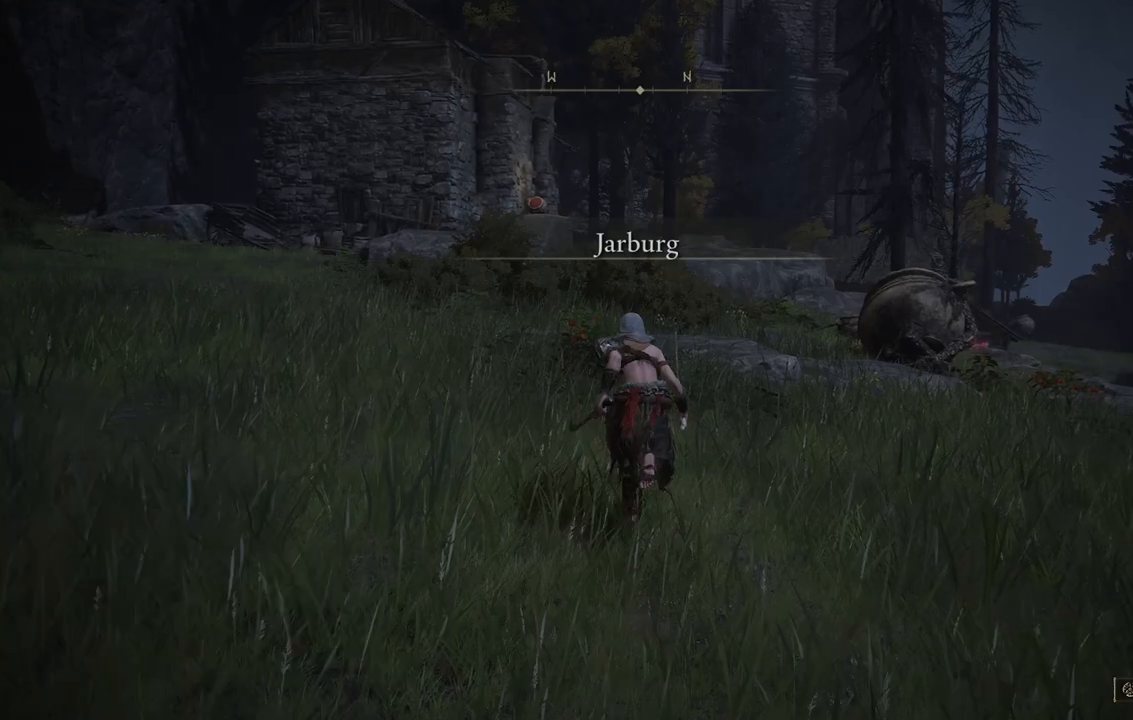
{"dt_ms": 500, "buttons": ["B"], "left_stick": "up", "right_stick": "center", "events": []}
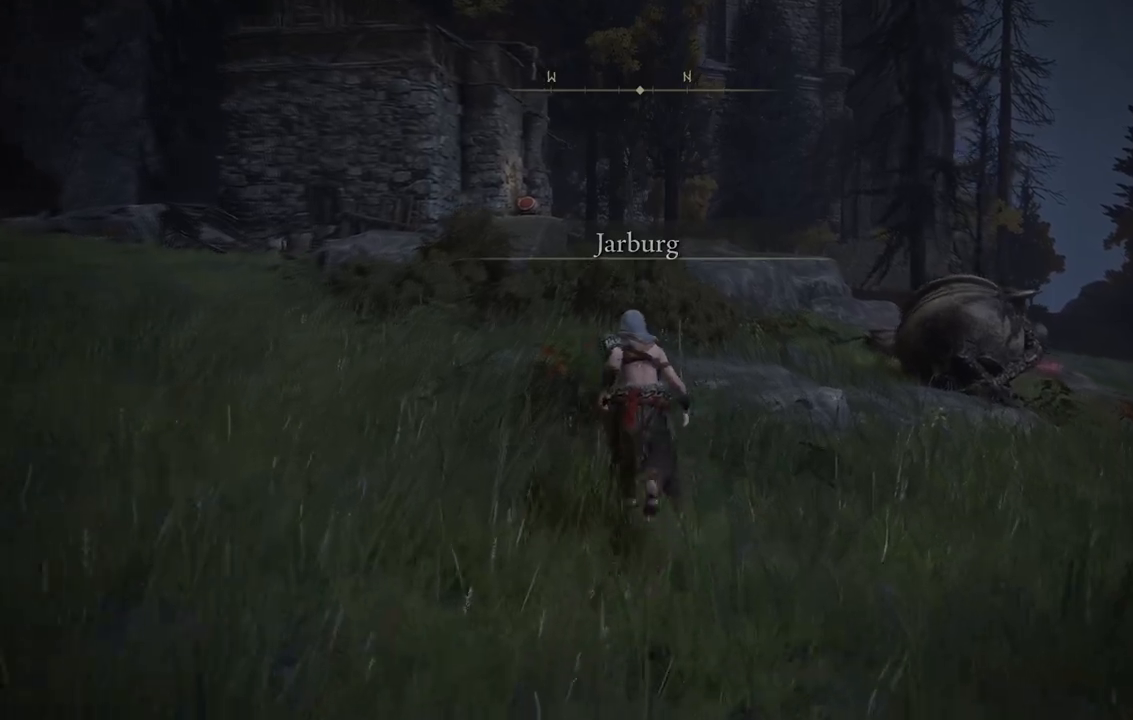
{"dt_ms": 500, "buttons": ["B"], "left_stick": "up", "right_stick": "center", "events": [[250, "Y", "down"], [400, "Y", "up"]]}
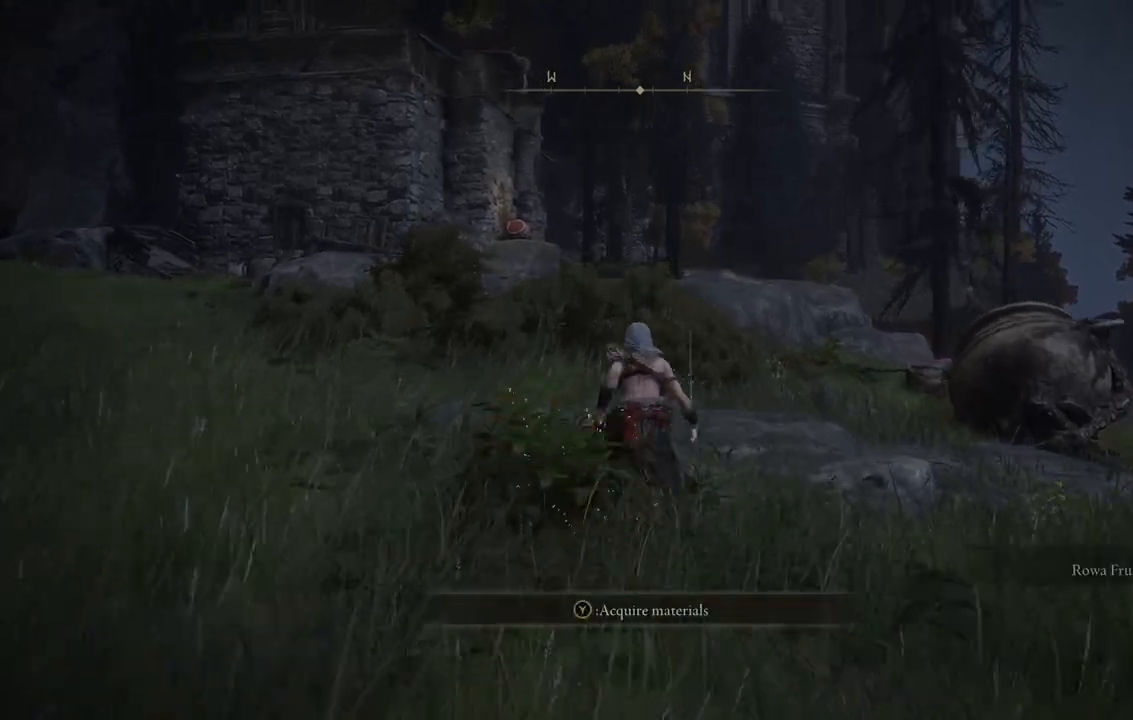
{"dt_ms": 500, "buttons": ["B"], "left_stick": "up", "right_stick": "center", "events": []}
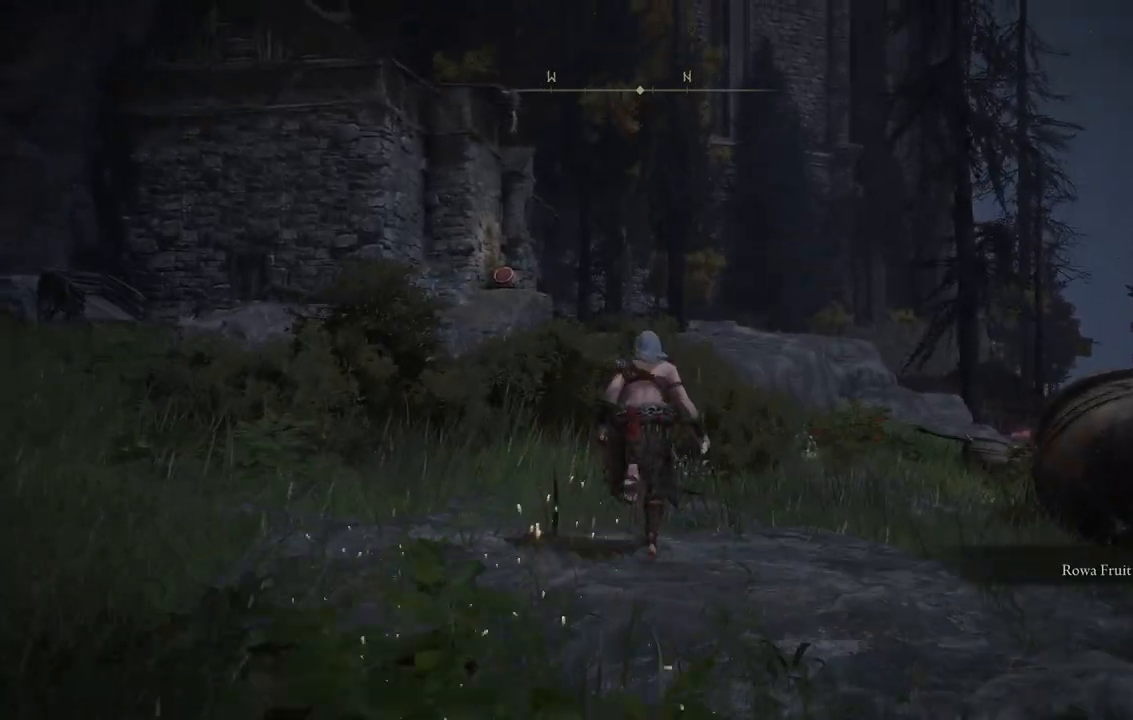
{"dt_ms": 500, "buttons": ["B"], "left_stick": "up", "right_stick": "center", "events": []}
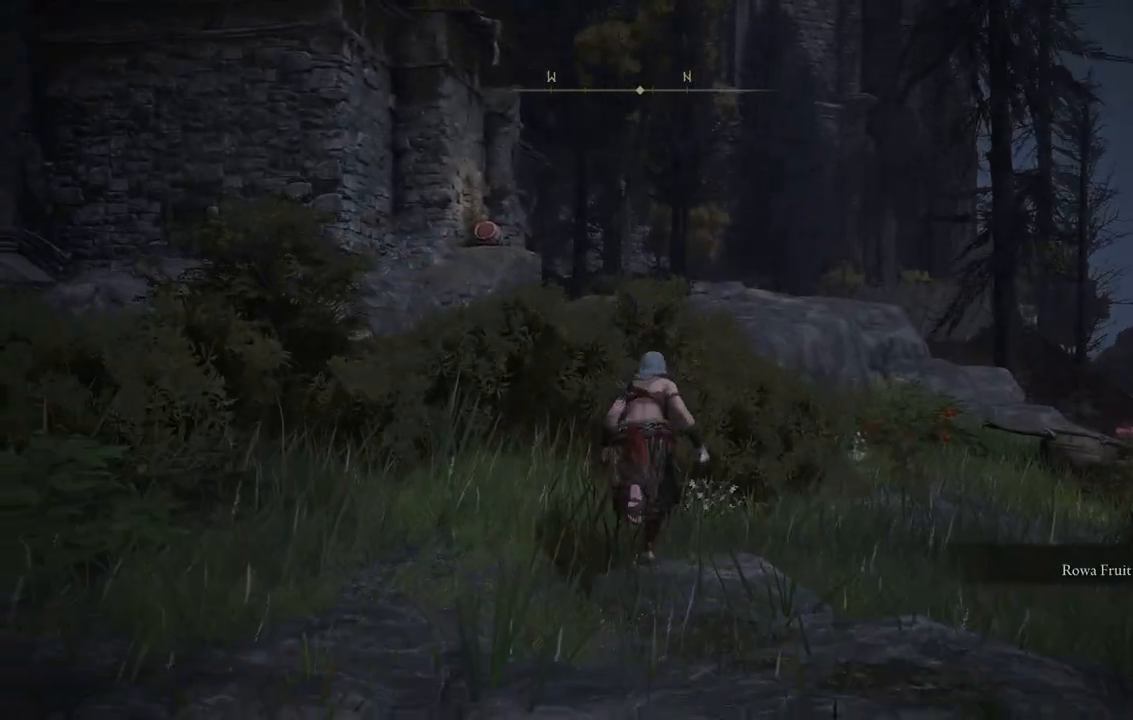
{"dt_ms": 500, "buttons": ["B"], "left_stick": "up", "right_stick": "center", "events": []}
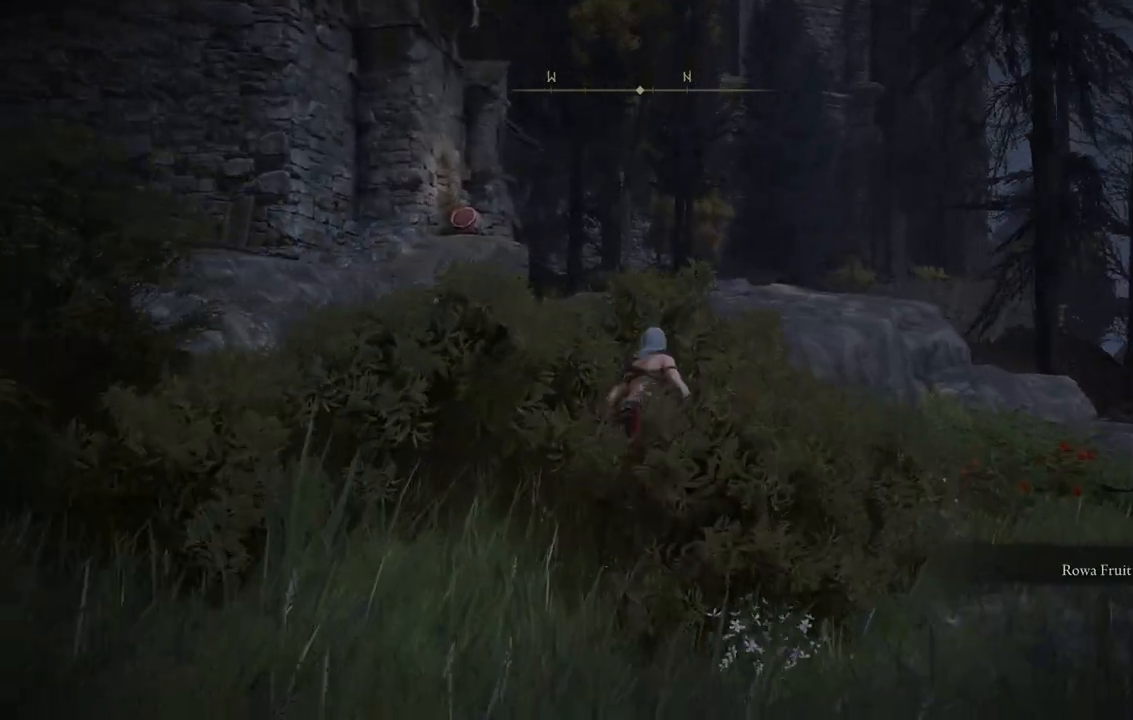
{"dt_ms": 500, "buttons": ["B"], "left_stick": "up", "right_stick": "center", "events": []}
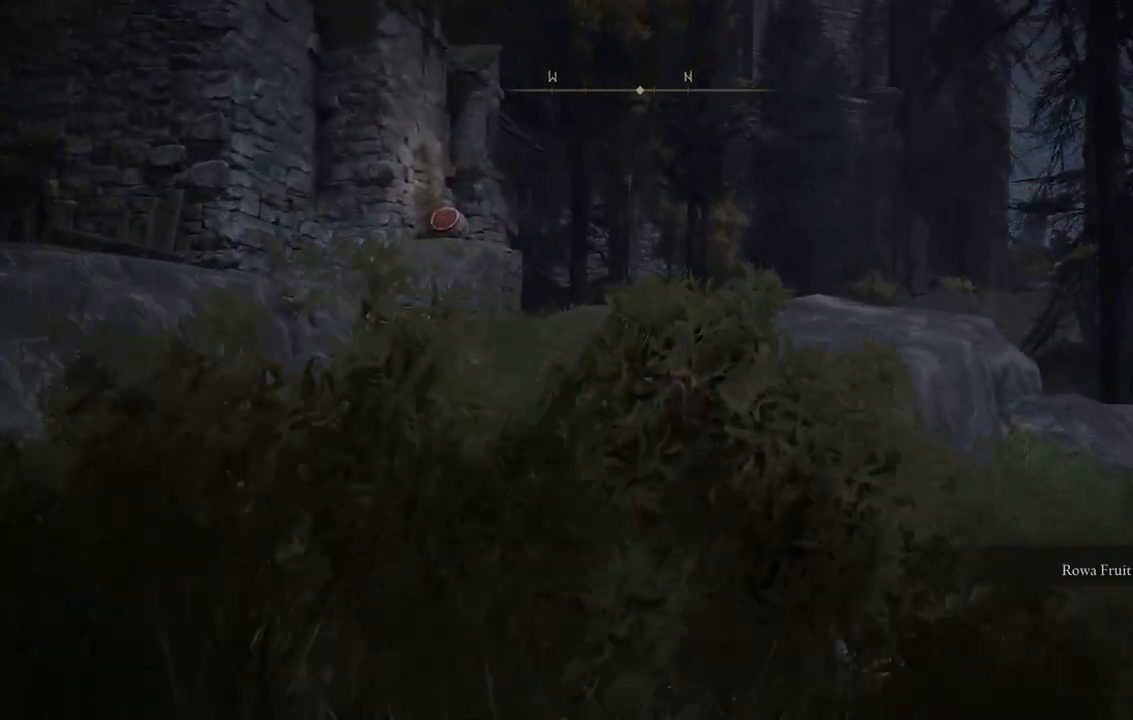
{"dt_ms": 500, "buttons": ["B"], "left_stick": "up", "right_stick": "center", "events": [[200, "A", "down"], [417, "A", "up"]]}
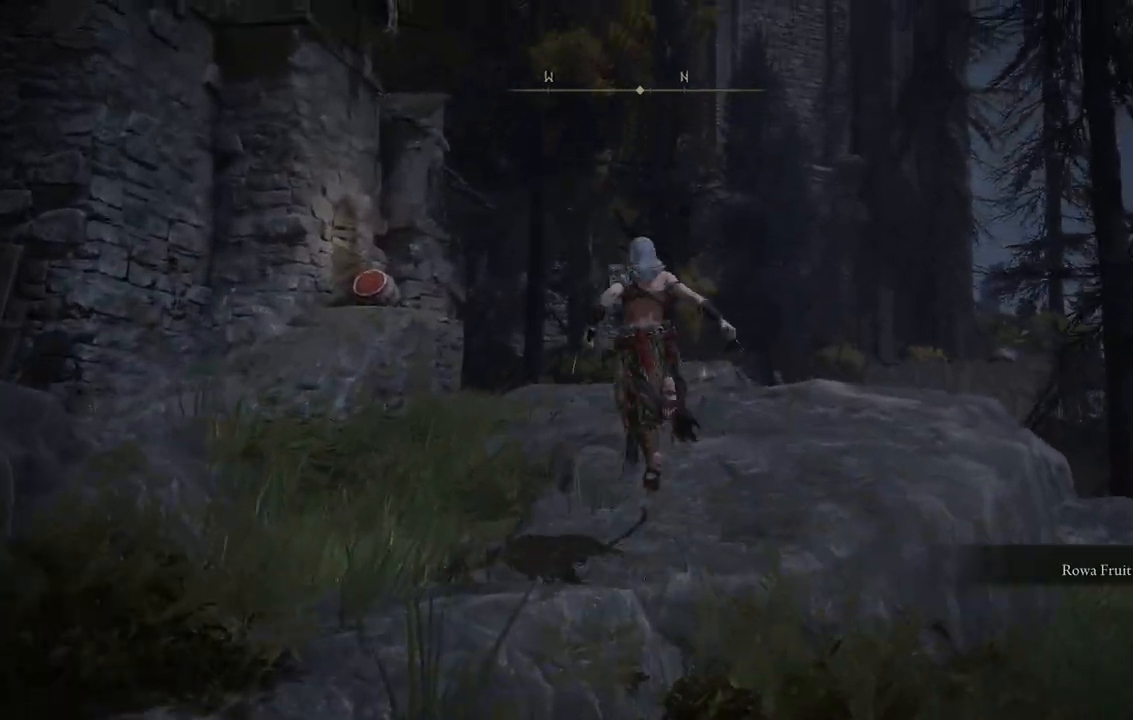
{"dt_ms": 500, "buttons": ["B"], "left_stick": "up", "right_stick": "center", "events": []}
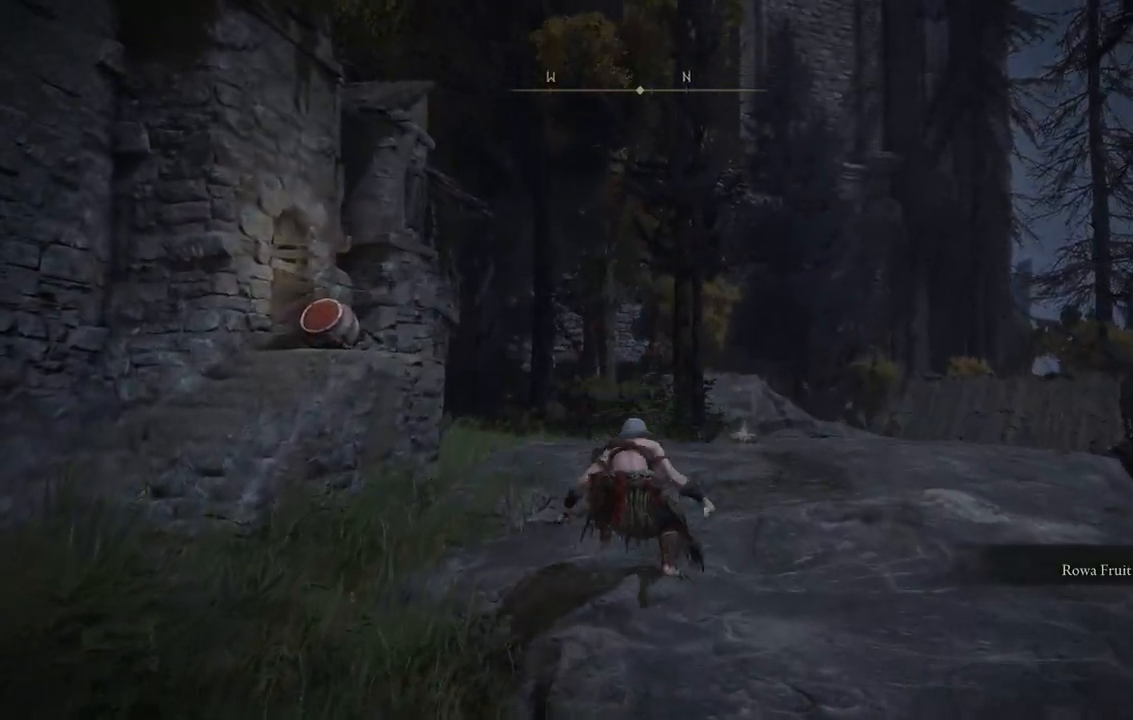
{"dt_ms": 500, "buttons": ["B"], "left_stick": "up-left", "right_stick": "center", "events": [[233, "left_stick", "up-left"]]}
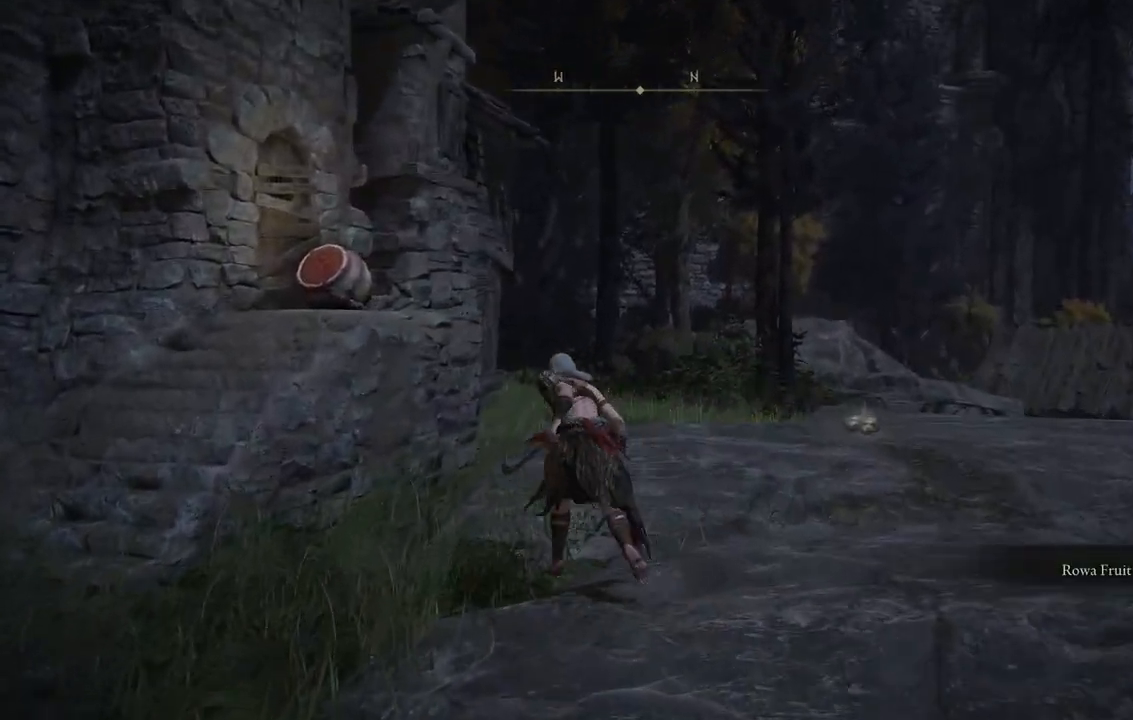
{"dt_ms": 500, "buttons": ["A", "B"], "left_stick": "left", "right_stick": "center", "events": [[283, "A", "down"], [383, "left_stick", "left"]]}
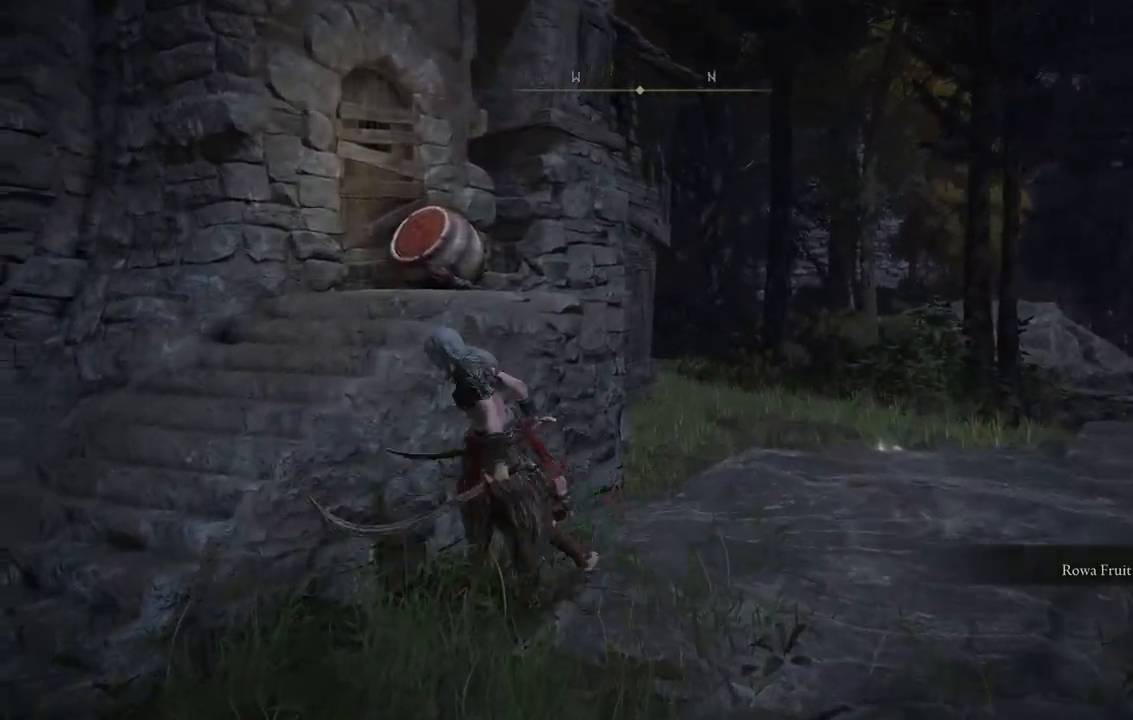
{"dt_ms": 500, "buttons": [], "left_stick": "up-right", "right_stick": "center"}
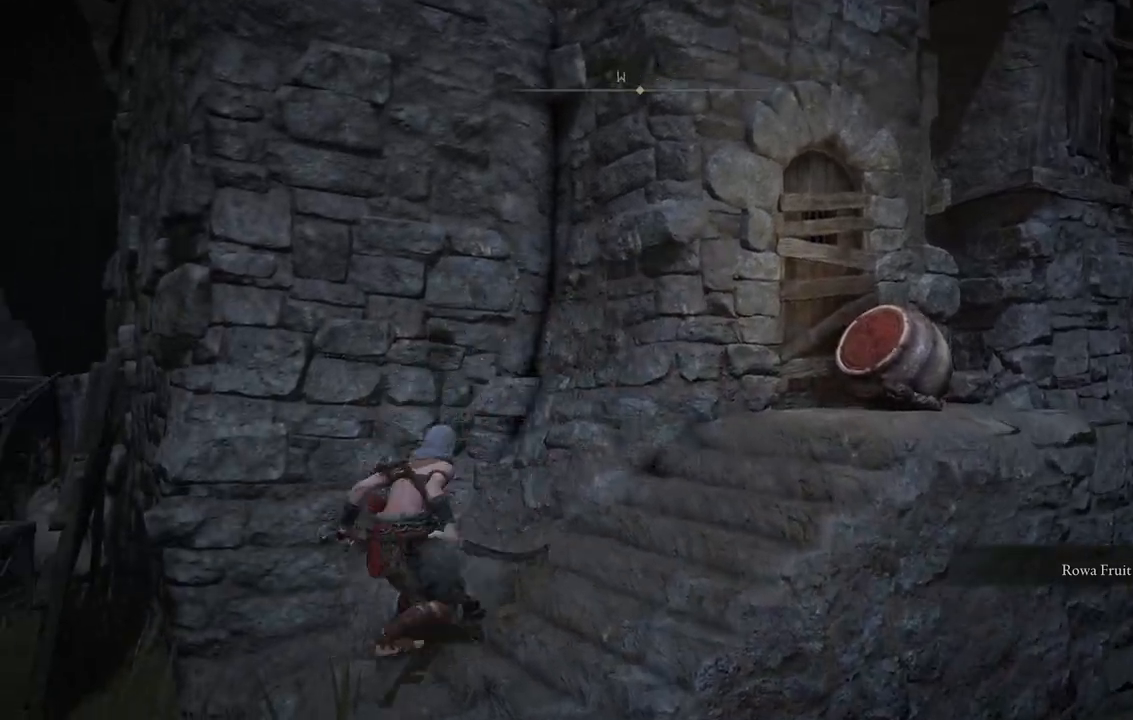
{"dt_ms": 500, "buttons": [], "left_stick": "up-right", "right_stick": "center", "events": [[33, "right_stick", "down"], [133, "right_stick", "down-right"], [433, "right_stick", "center"]]}
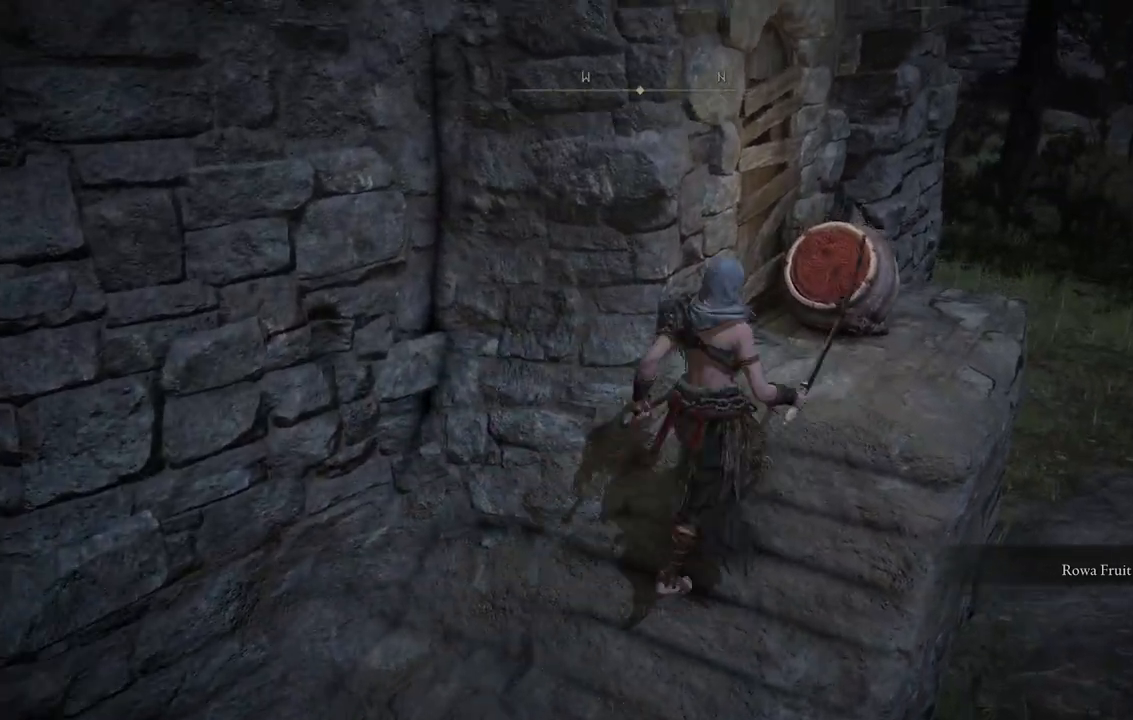
{"dt_ms": 500, "buttons": [], "left_stick": "center", "right_stick": "center", "events": [[267, "Y", "down"], [317, "left_stick", "center"], [367, "Y", "up"]]}
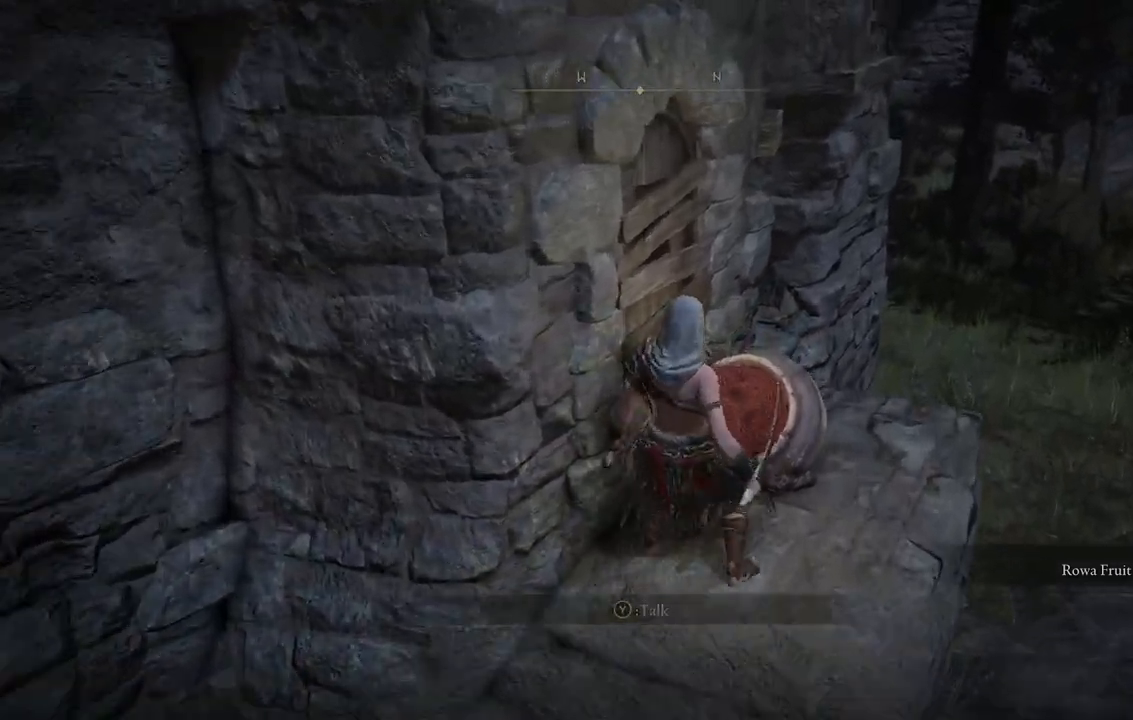
{"dt_ms": 1000, "buttons": [], "left_stick": "center", "right_stick": "center"}